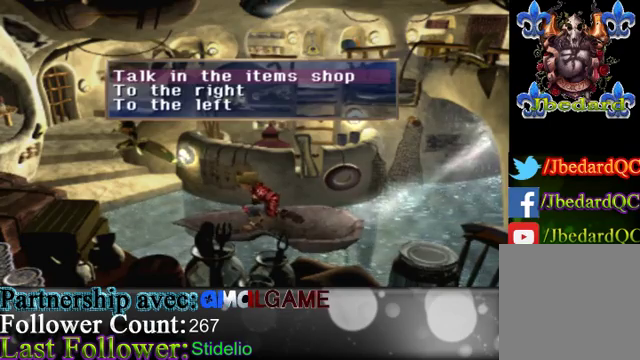
Gameplay with a controller (Xbox layout); each line is a JSON object with the inputs held at the frame after it. "events" lists button and stick changes between this image and that frame as [ms after this image, input, new state], when the widget could be followed in between. Not read: L3 R3 right_stick.
{"buttons": [], "left_stick": "center", "events": [[300, "A", "down"], [433, "A", "up"]]}
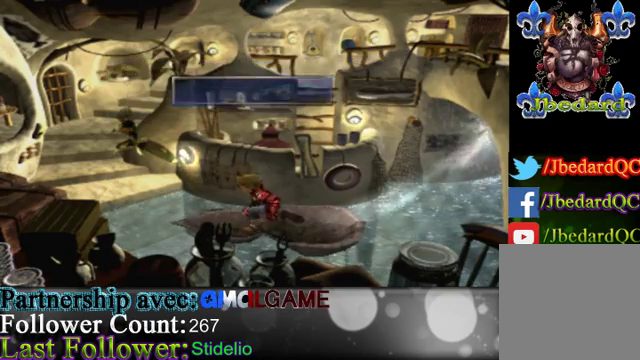
{"buttons": [], "left_stick": "center", "events": []}
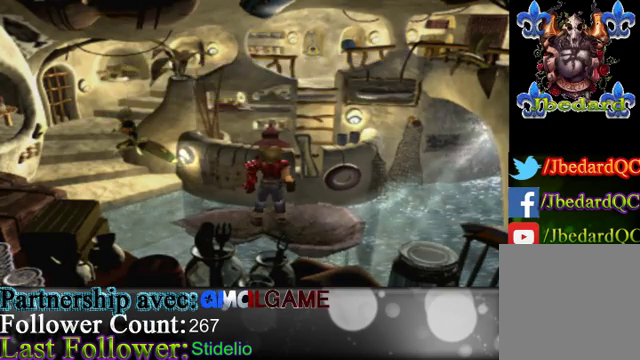
{"buttons": [], "left_stick": "center", "events": []}
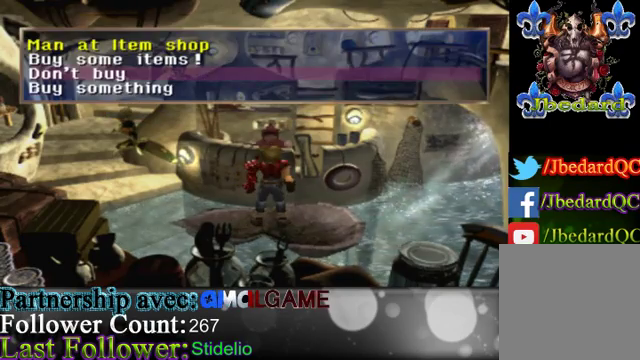
{"buttons": [], "left_stick": "center", "events": [[167, "left_stick", "down"], [300, "left_stick", "center"]]}
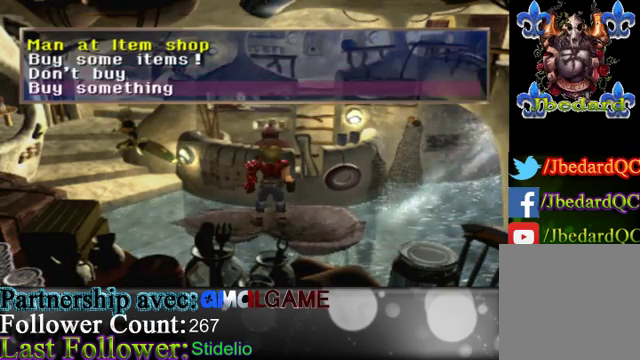
{"buttons": [], "left_stick": "center", "events": [[67, "A", "down"], [200, "A", "up"]]}
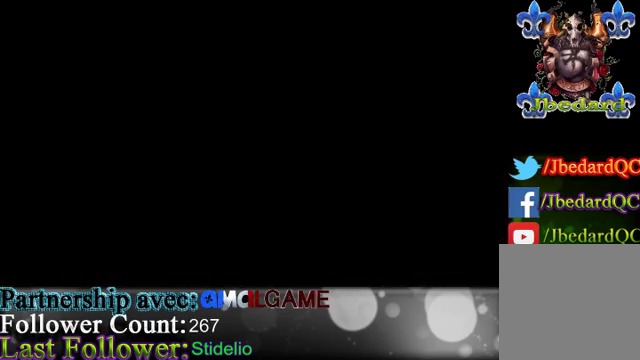
{"buttons": [], "left_stick": "center", "events": []}
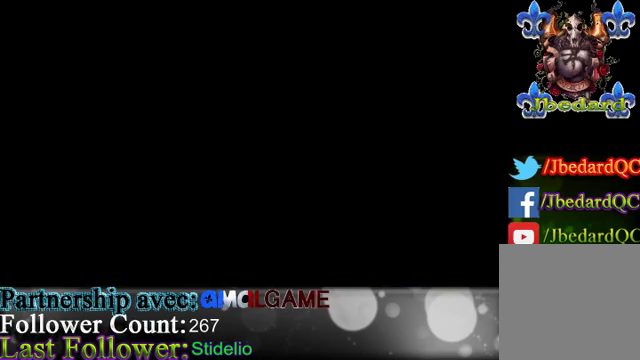
{"buttons": [], "left_stick": "center", "events": []}
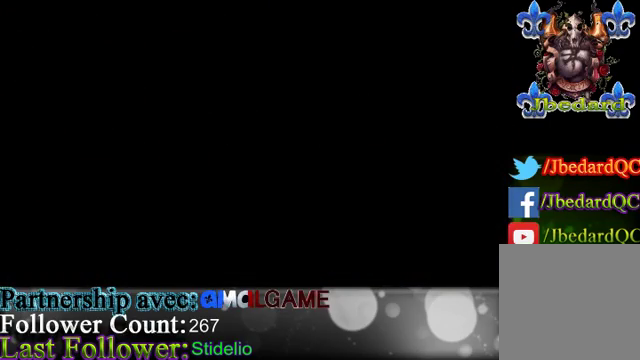
{"buttons": [], "left_stick": "center", "events": []}
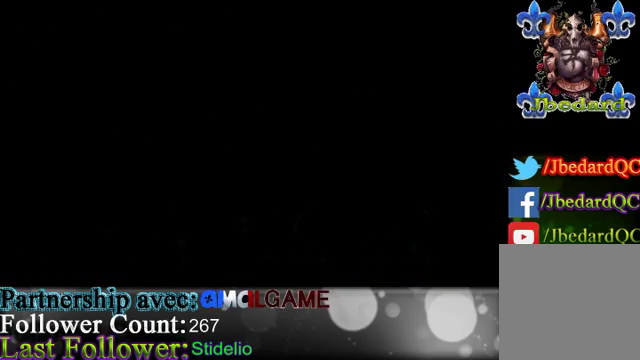
{"buttons": [], "left_stick": "center", "events": []}
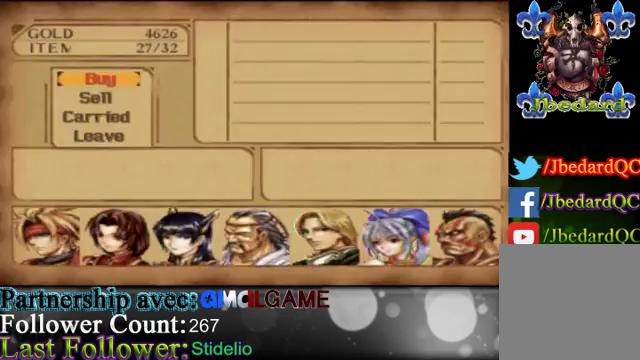
{"buttons": [], "left_stick": "center", "events": []}
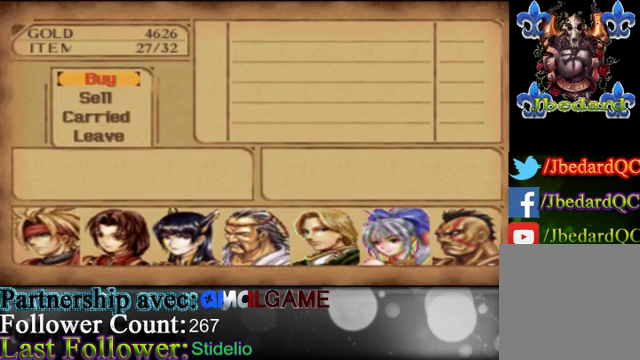
{"buttons": [], "left_stick": "center", "events": []}
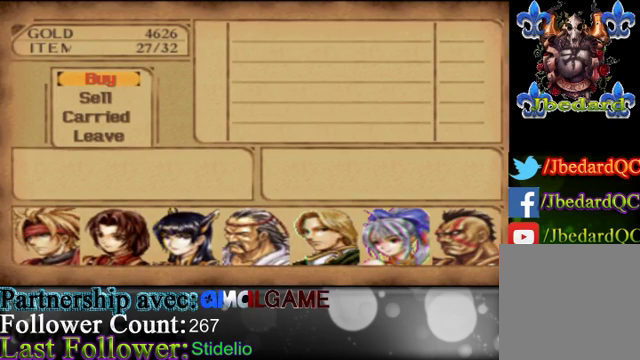
{"buttons": [], "left_stick": "center", "events": [[67, "left_stick", "down"], [200, "left_stick", "center"]]}
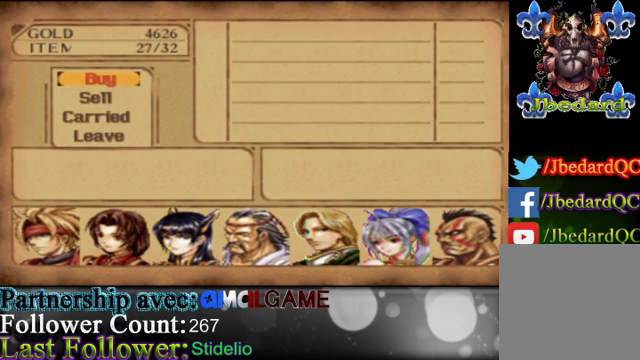
{"buttons": [], "left_stick": "center", "events": [[100, "A", "down"], [233, "A", "up"]]}
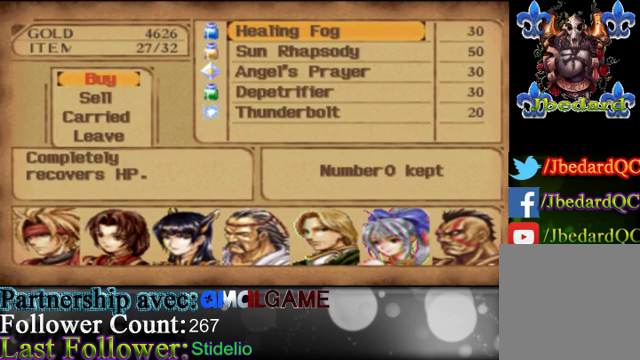
{"buttons": [], "left_stick": "center", "events": []}
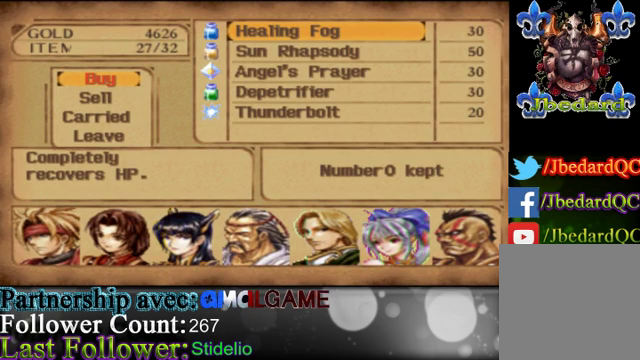
{"buttons": [], "left_stick": "center", "events": []}
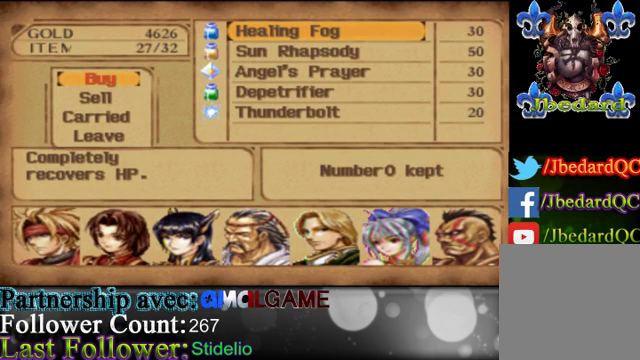
{"buttons": [], "left_stick": "center", "events": []}
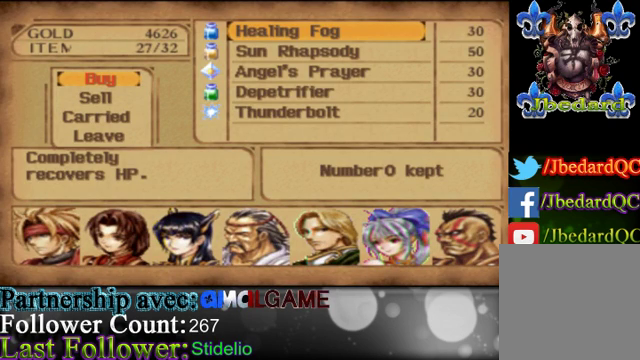
{"buttons": [], "left_stick": "center", "events": []}
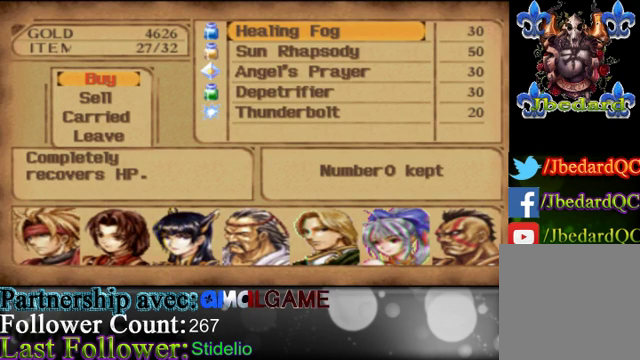
{"buttons": [], "left_stick": "center", "events": []}
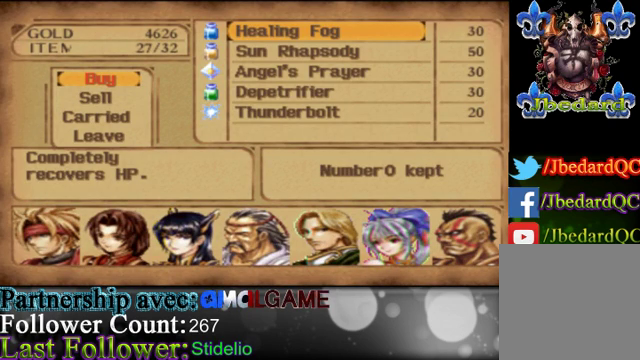
{"buttons": [], "left_stick": "center", "events": [[233, "left_stick", "down"], [467, "left_stick", "center"]]}
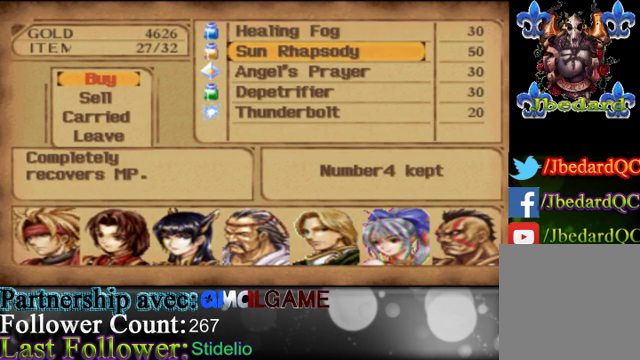
{"buttons": [], "left_stick": "down", "events": [[400, "left_stick", "down"]]}
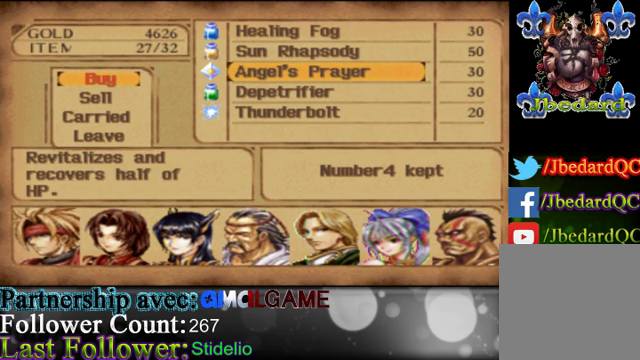
{"buttons": [], "left_stick": "center", "events": [[33, "left_stick", "center"], [200, "left_stick", "down-left"], [267, "left_stick", "down"], [467, "left_stick", "center"]]}
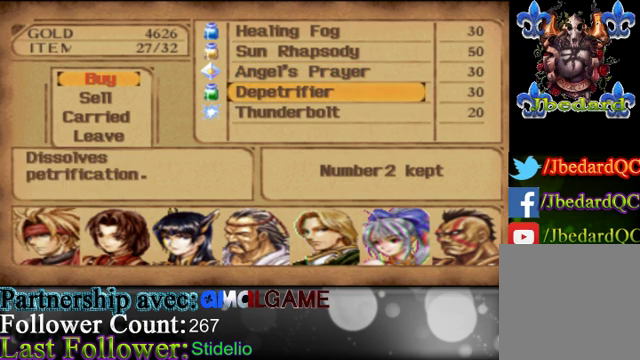
{"buttons": [], "left_stick": "center", "events": [[167, "left_stick", "down"], [400, "left_stick", "center"]]}
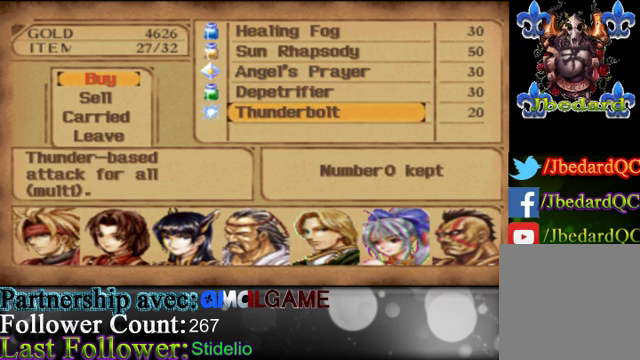
{"buttons": [], "left_stick": "center", "events": [[167, "left_stick", "up"], [433, "left_stick", "center"]]}
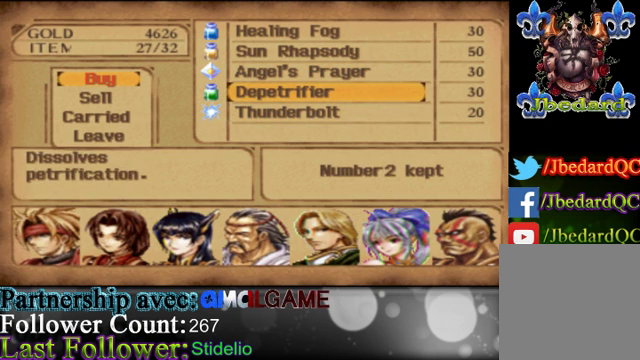
{"buttons": [], "left_stick": "up", "events": [[100, "left_stick", "up"], [367, "left_stick", "center"], [433, "left_stick", "up"]]}
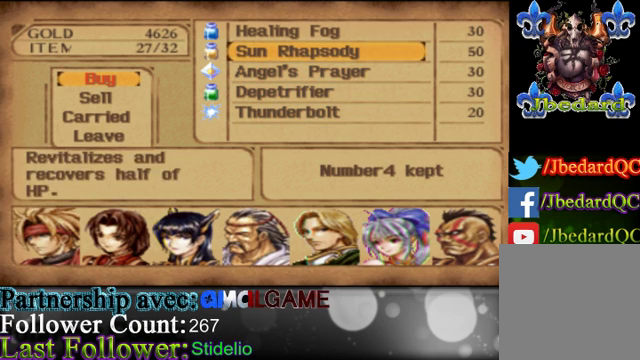
{"buttons": [], "left_stick": "up", "events": [[167, "left_stick", "center"], [267, "left_stick", "up"]]}
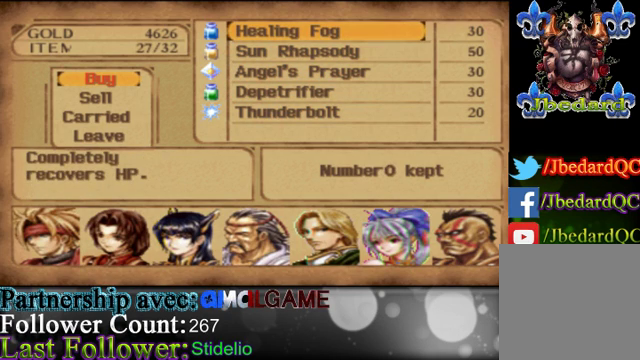
{"buttons": [], "left_stick": "center", "events": [[33, "left_stick", "center"]]}